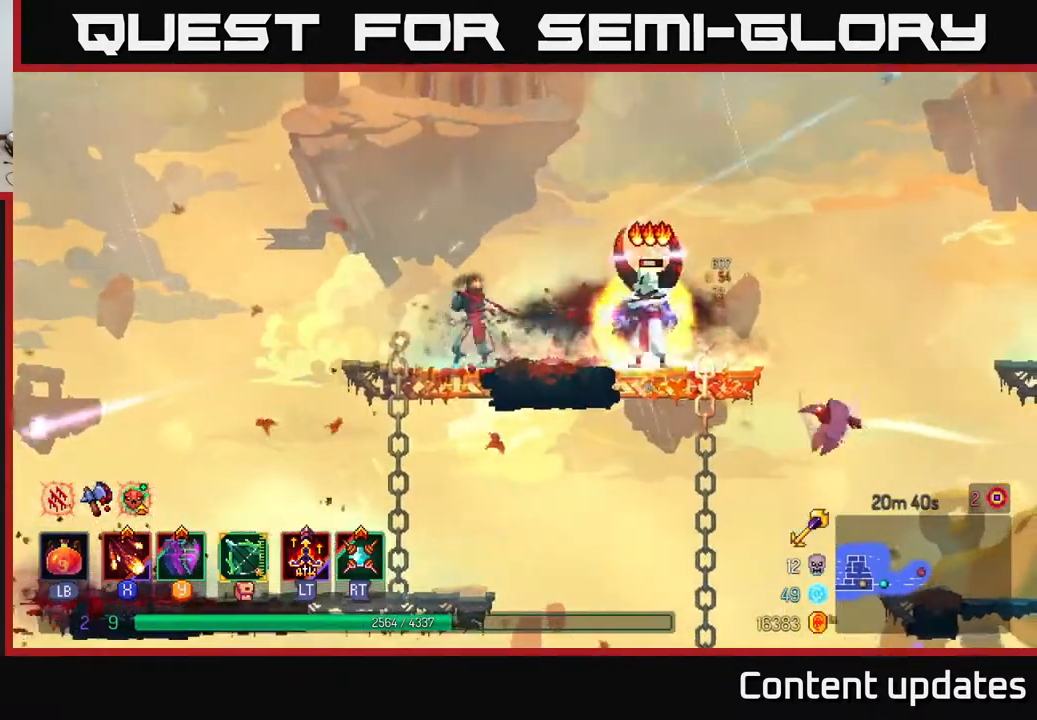
Gameplay with a controller (Xbox layout); each line is a JSON object with the inputs held at the frame after it. "events" lists button and stick changes between this image and that frame as [ms after this image, input, new state], when the widget could be followed in between.
{"buttons": [], "left_stick": "right", "right_stick": "center", "events": [[233, "X", "down"], [300, "left_stick", "down-right"], [333, "X", "up"], [467, "left_stick", "right"]]}
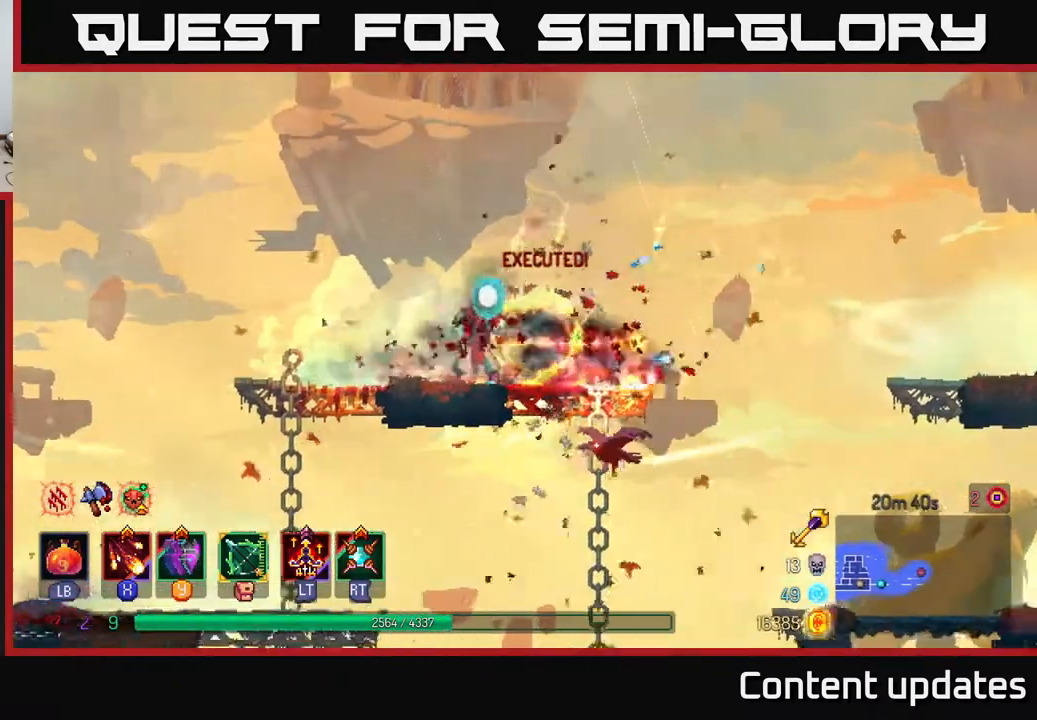
{"buttons": ["A"], "left_stick": "right", "right_stick": "center", "events": [[433, "A", "down"]]}
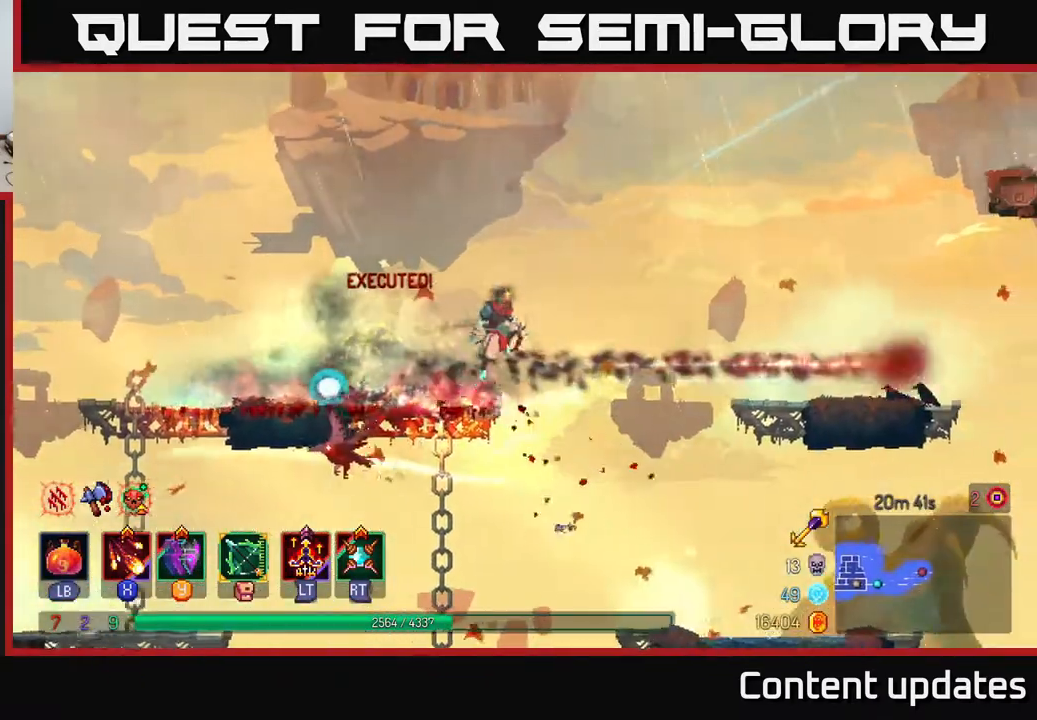
{"buttons": [], "left_stick": "down-left", "right_stick": "center", "events": [[83, "A", "up"], [367, "left_stick", "center"], [417, "left_stick", "down-left"]]}
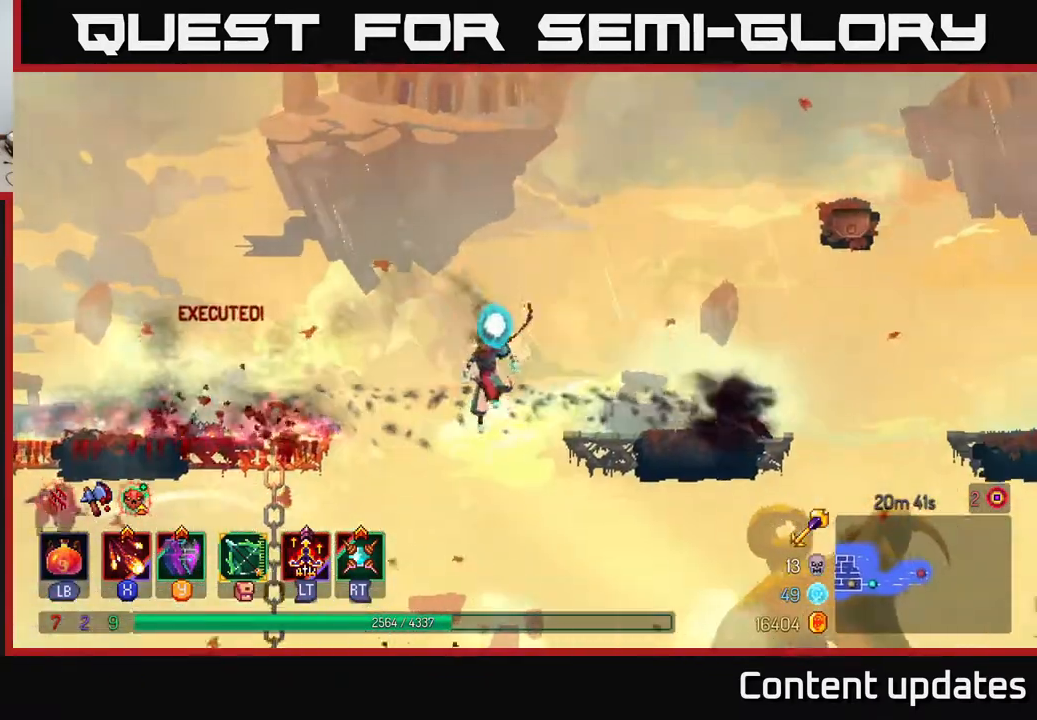
{"buttons": [], "left_stick": "right", "right_stick": "center", "events": [[50, "left_stick", "down-right"], [100, "left_stick", "right"]]}
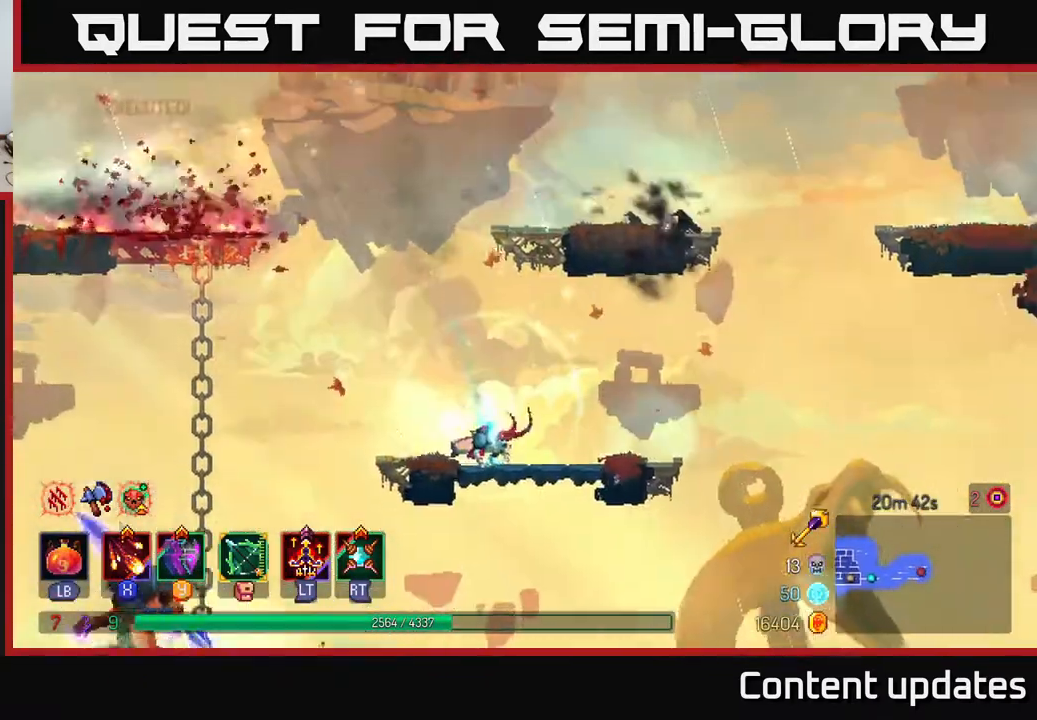
{"buttons": [], "left_stick": "right", "right_stick": "center", "events": [[67, "left_stick", "center"], [133, "left_stick", "right"]]}
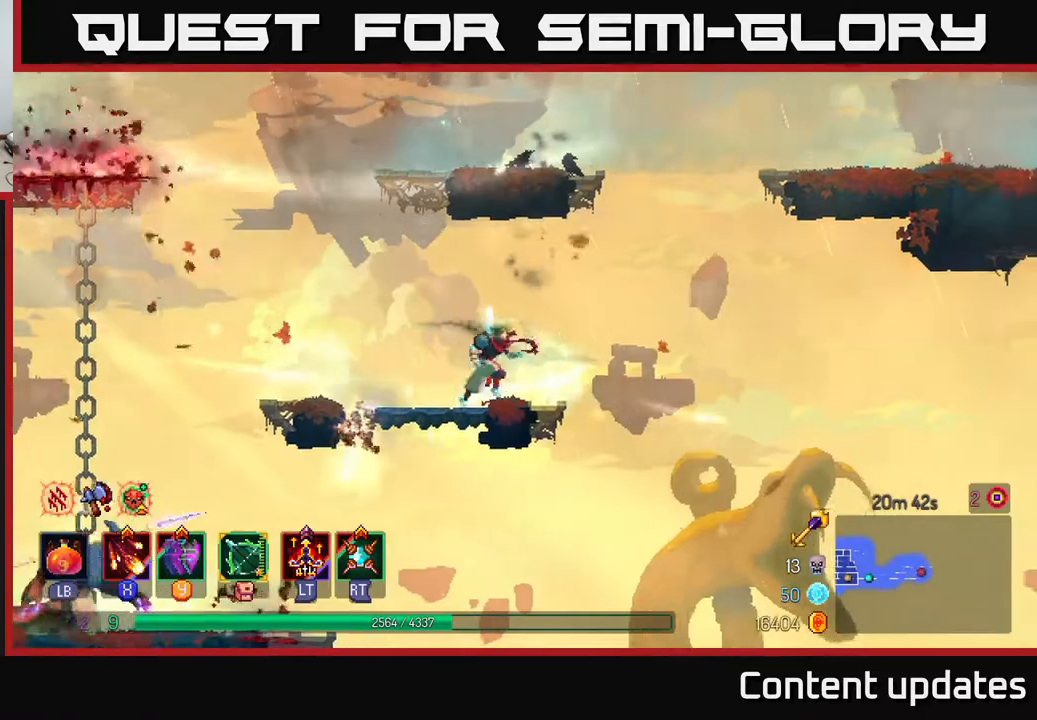
{"buttons": ["A"], "left_stick": "right", "right_stick": "center", "events": [[200, "A", "down"], [367, "A", "up"], [450, "A", "down"]]}
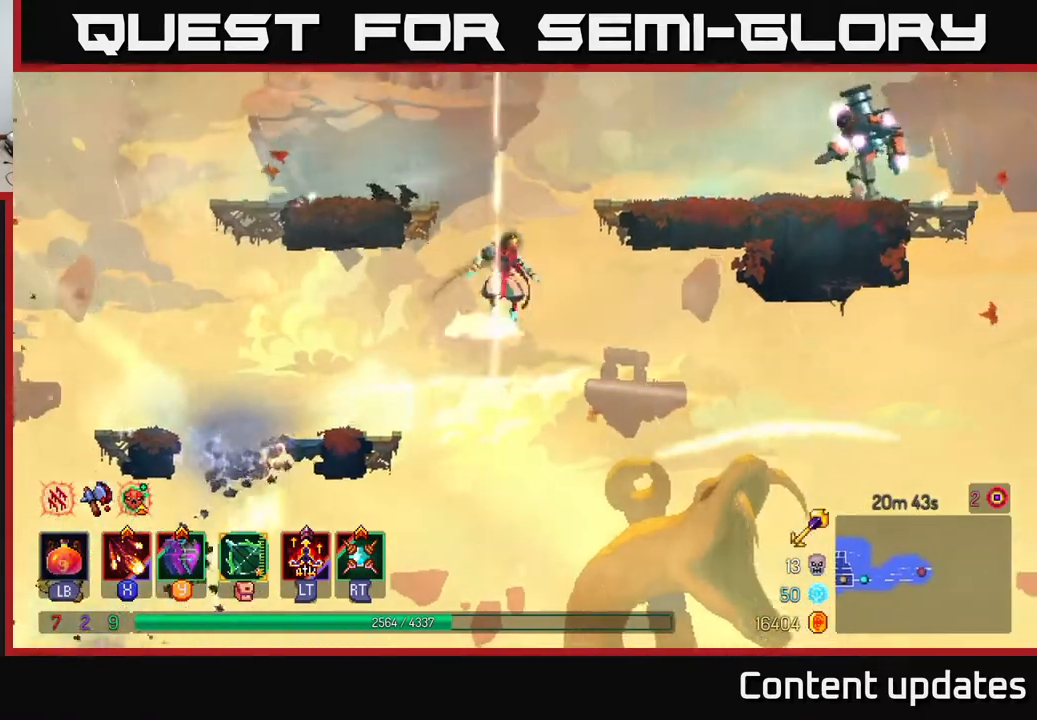
{"buttons": ["X"], "left_stick": "right", "right_stick": "center", "events": [[150, "A", "up"], [250, "X", "down"], [400, "X", "up"], [483, "X", "down"]]}
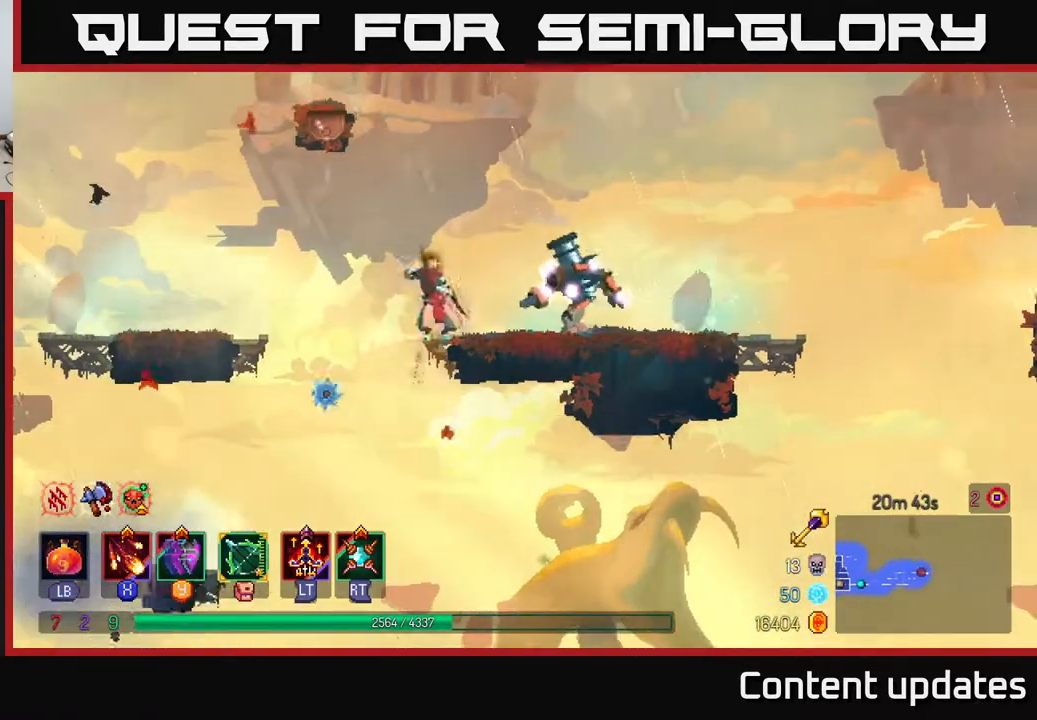
{"buttons": [], "left_stick": "center", "right_stick": "center", "events": [[50, "X", "up"], [133, "X", "down"], [233, "X", "up"], [333, "X", "down"], [417, "left_stick", "center"], [433, "X", "up"]]}
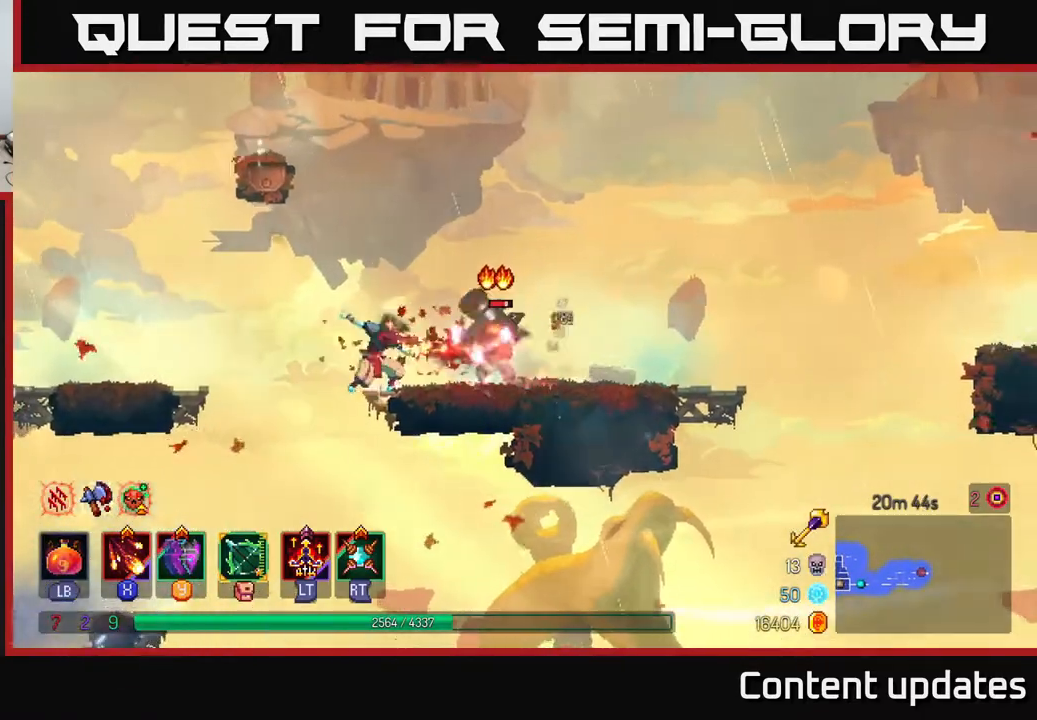
{"buttons": [], "left_stick": "right", "right_stick": "center", "events": [[17, "X", "down"], [133, "X", "up"], [250, "left_stick", "right"]]}
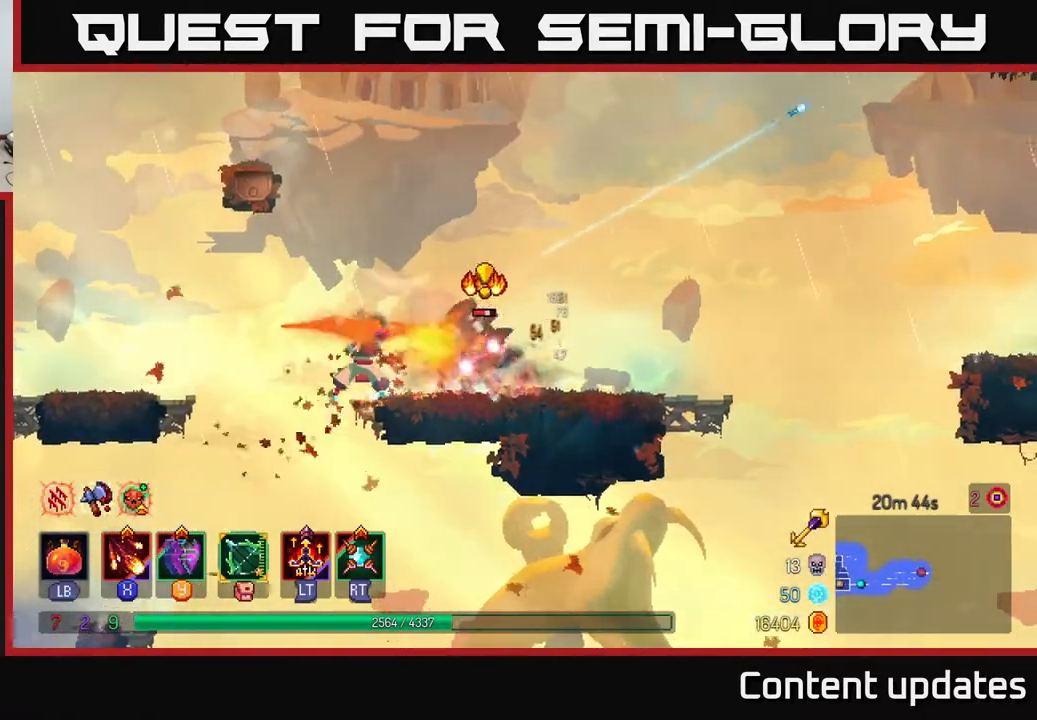
{"buttons": [], "left_stick": "right", "right_stick": "center", "events": [[333, "B", "down"], [450, "B", "up"]]}
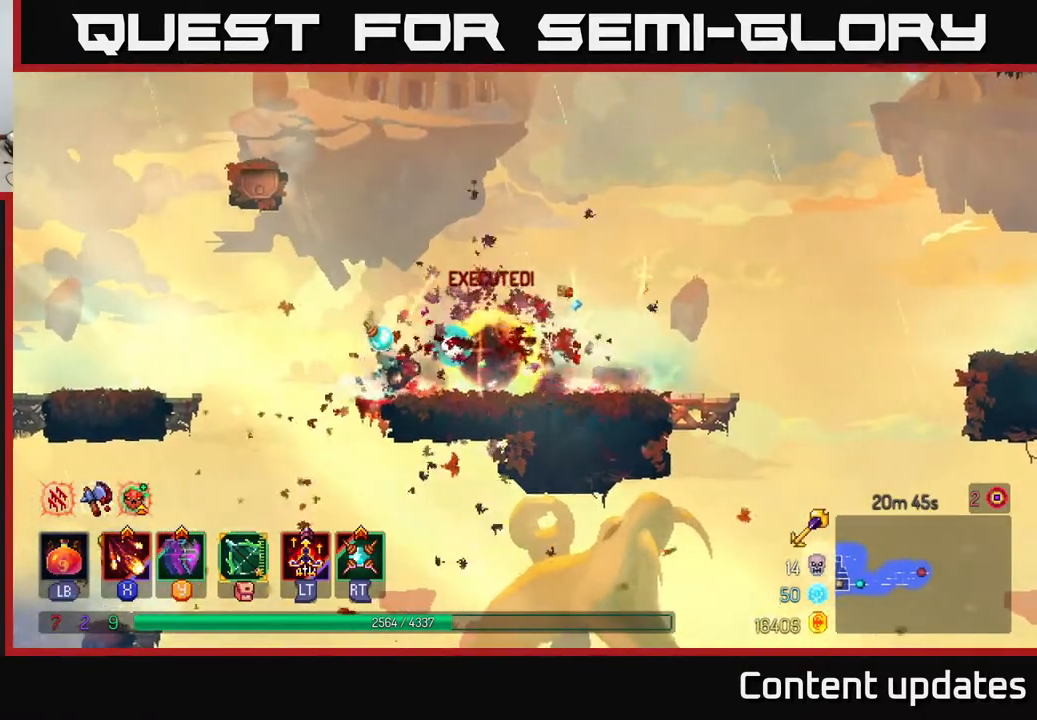
{"buttons": [], "left_stick": "right", "right_stick": "center", "events": []}
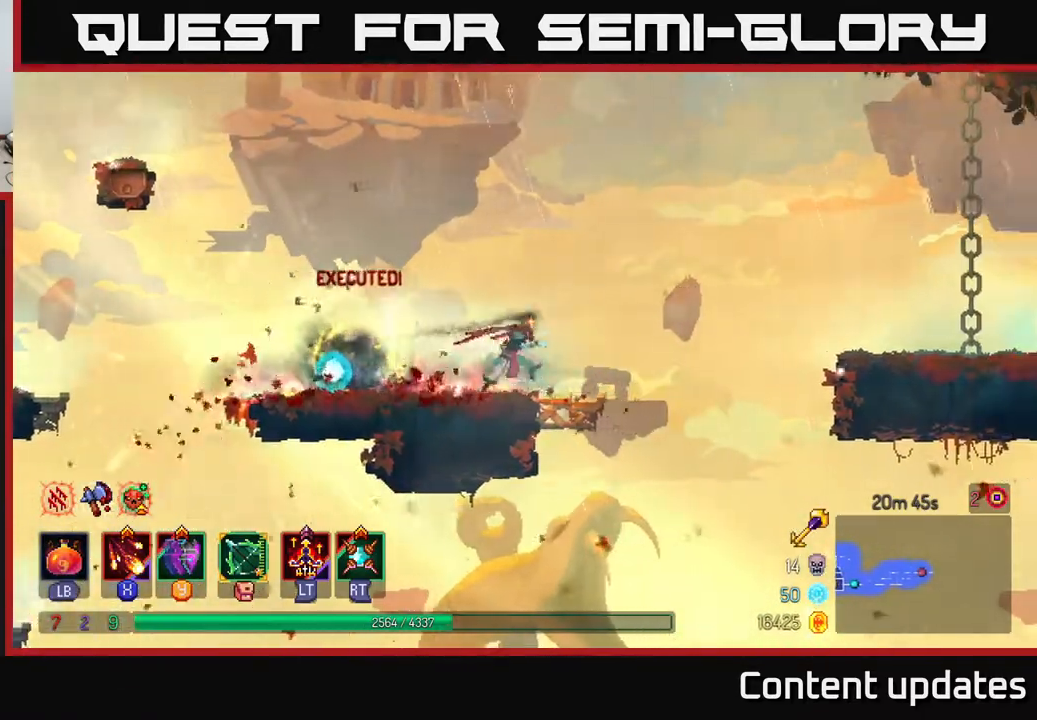
{"buttons": ["A"], "left_stick": "right", "right_stick": "center", "events": [[200, "A", "down"], [350, "A", "up"], [433, "A", "down"]]}
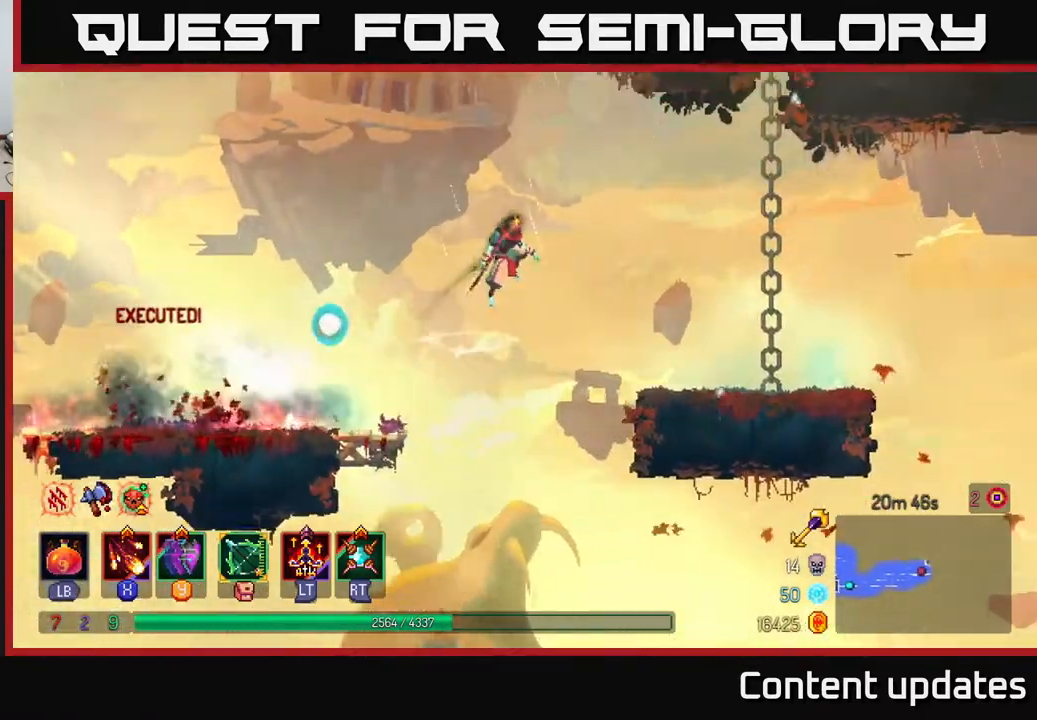
{"buttons": [], "left_stick": "right", "right_stick": "center", "events": [[83, "A", "up"], [300, "B", "down"], [383, "B", "up"]]}
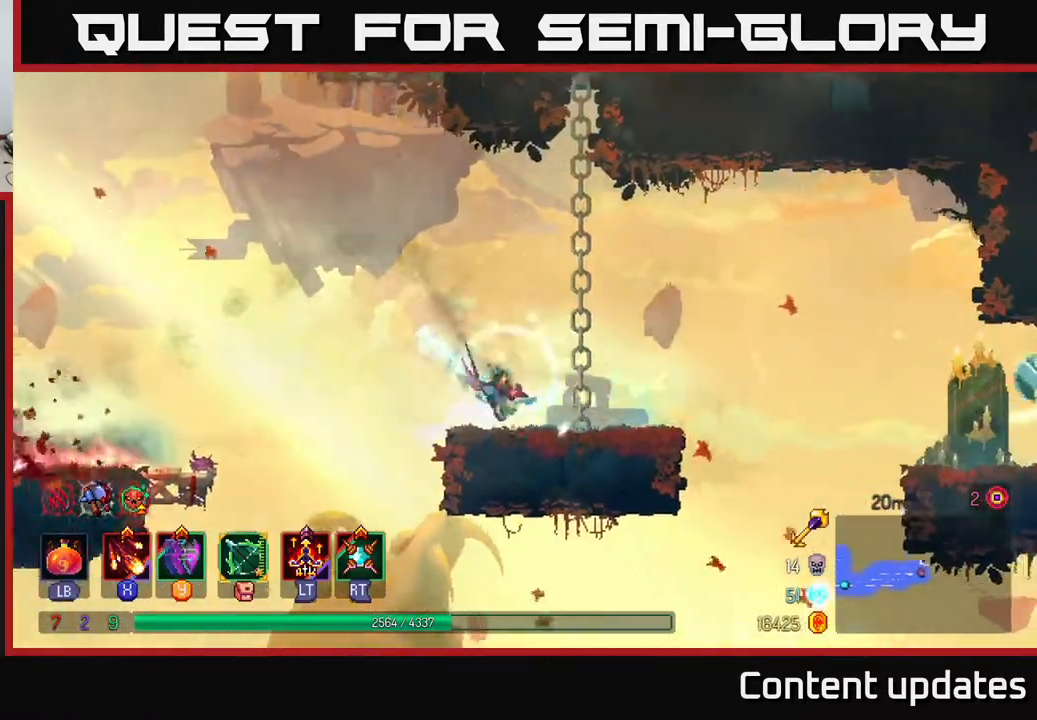
{"buttons": [], "left_stick": "up", "right_stick": "center", "events": [[67, "A", "down"], [183, "left_stick", "up"], [217, "A", "up"]]}
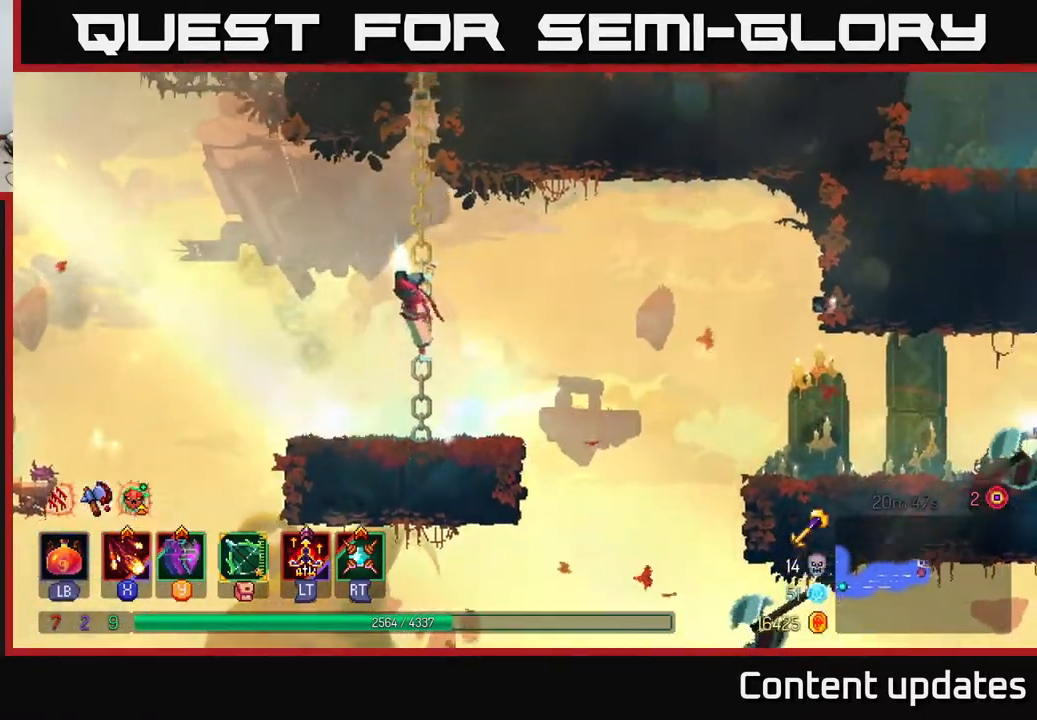
{"buttons": [], "left_stick": "up", "right_stick": "center", "events": []}
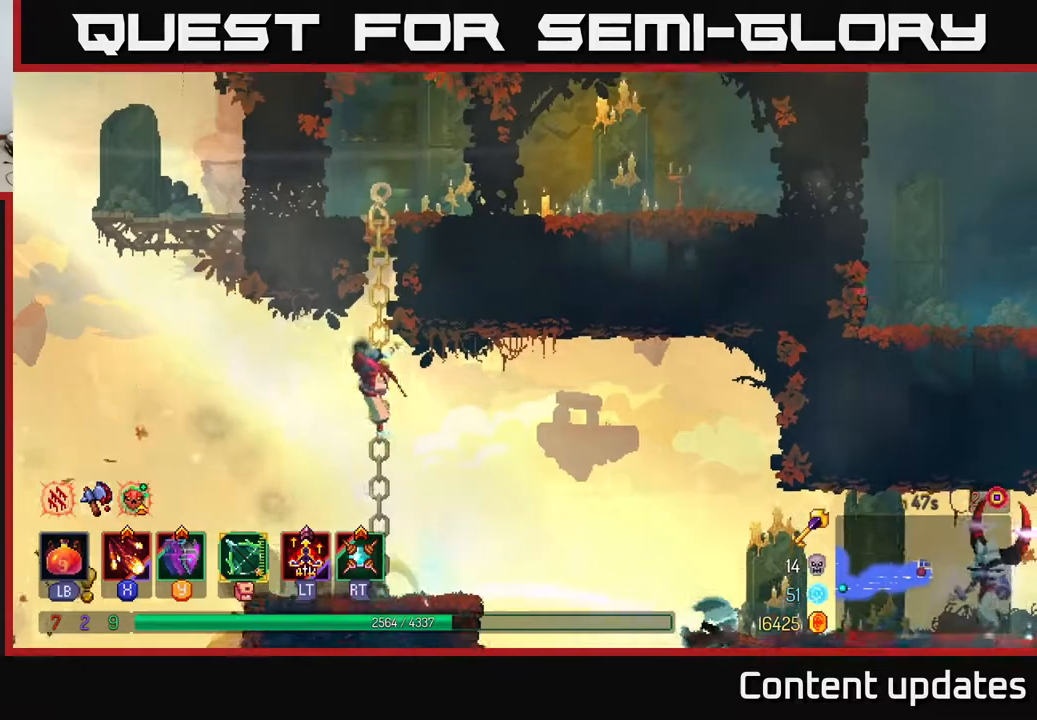
{"buttons": [], "left_stick": "up", "right_stick": "center", "events": []}
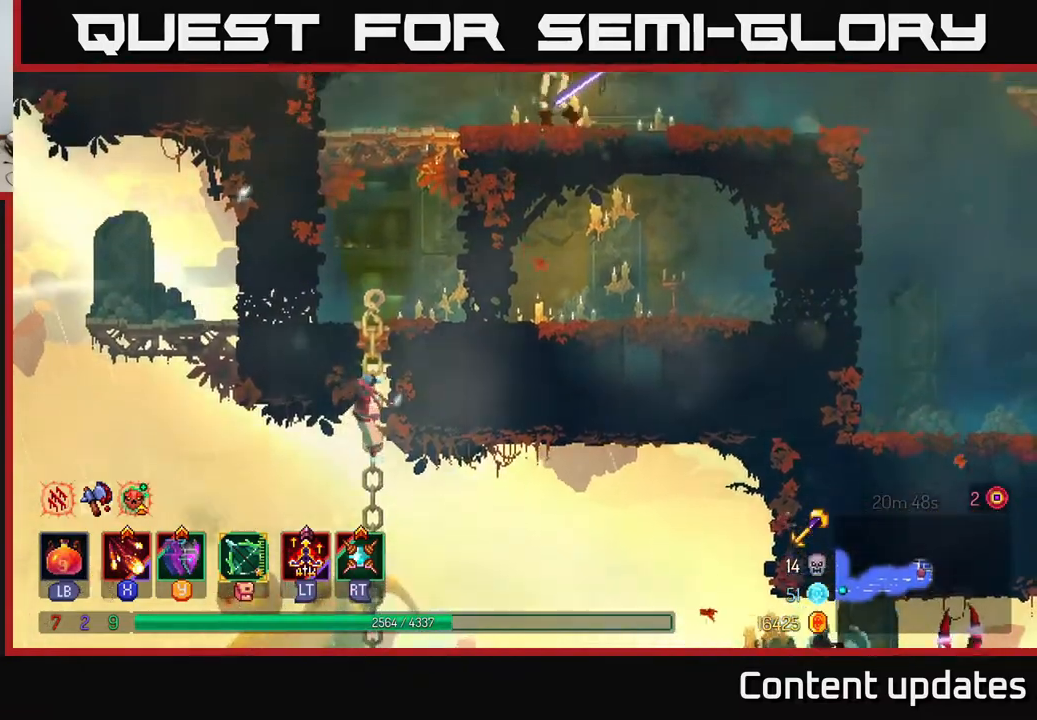
{"buttons": [], "left_stick": "up-right", "right_stick": "center", "events": [[100, "A", "down"], [200, "A", "up"], [283, "A", "down"], [417, "A", "up"], [483, "left_stick", "up-right"]]}
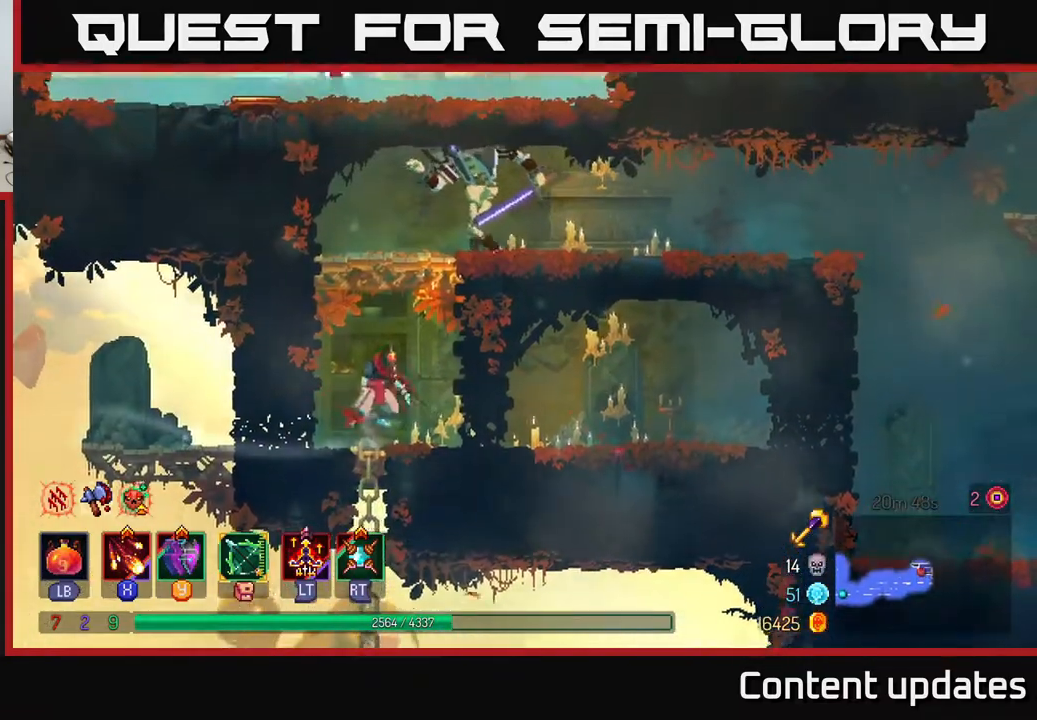
{"buttons": [], "left_stick": "up-right", "right_stick": "center", "events": [[133, "B", "down"], [233, "B", "up"]]}
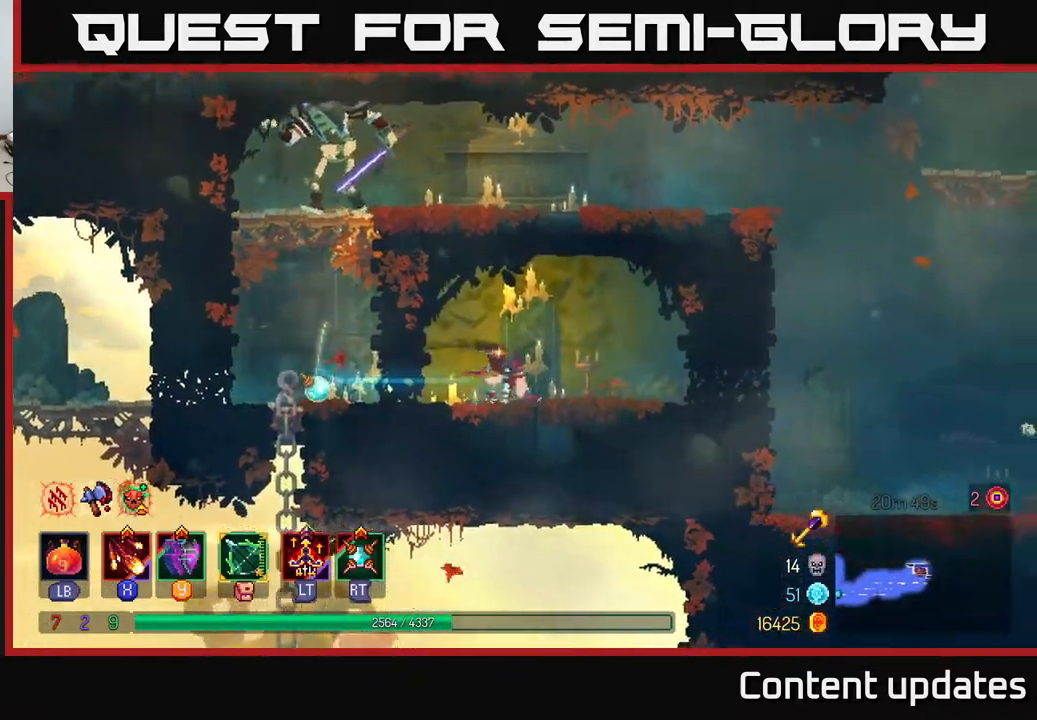
{"buttons": ["B"], "left_stick": "right", "right_stick": "center", "events": [[367, "left_stick", "right"], [417, "B", "down"]]}
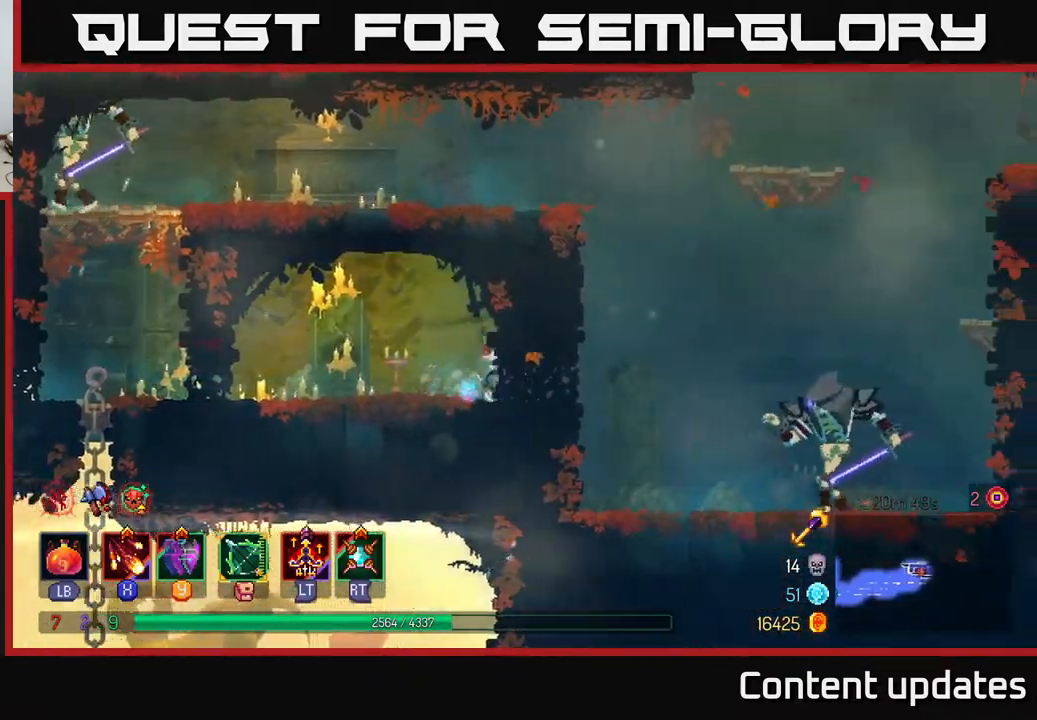
{"buttons": ["X"], "left_stick": "center", "right_stick": "center", "events": [[17, "B", "up"], [83, "B", "down"], [133, "B", "up"], [233, "X", "down"], [333, "X", "up"], [433, "X", "down"], [500, "left_stick", "center"]]}
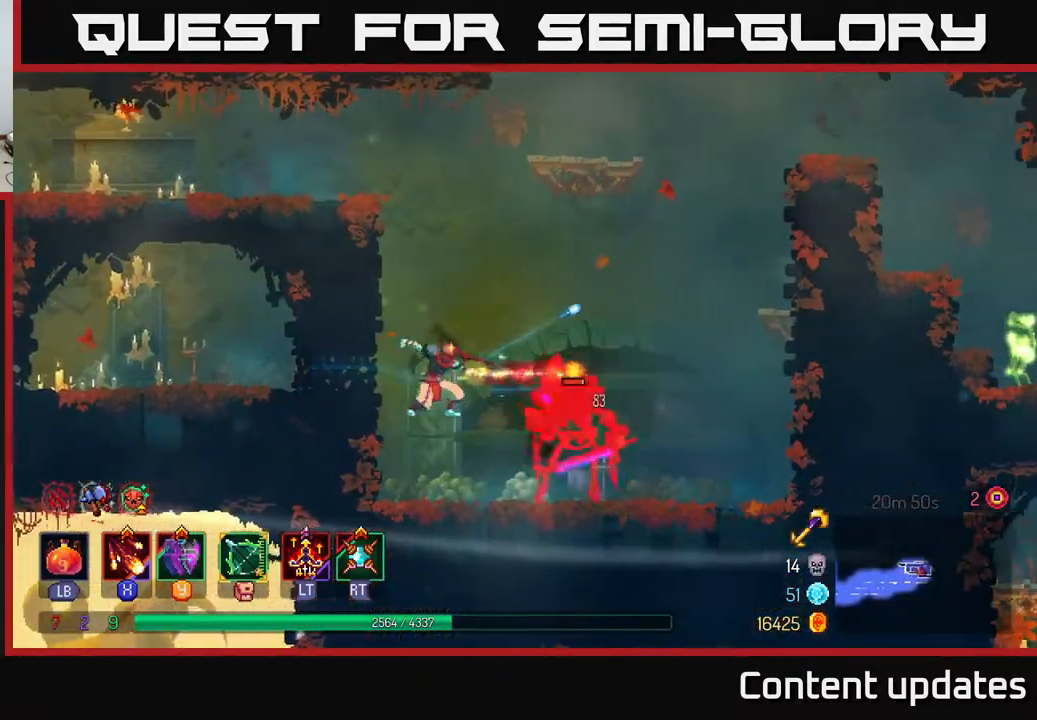
{"buttons": ["R2"], "left_stick": "right", "right_stick": "center", "events": [[17, "X", "up"], [333, "left_stick", "right"], [433, "R2", "down"]]}
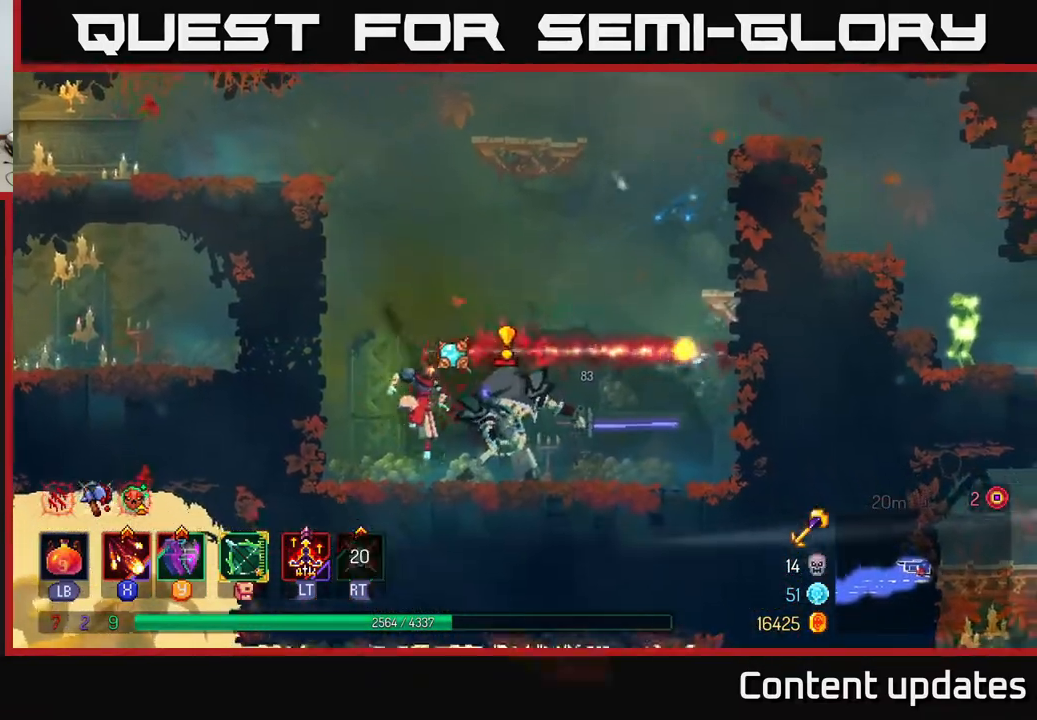
{"buttons": [], "left_stick": "right", "right_stick": "center", "events": [[33, "R2", "up"], [133, "B", "down"], [233, "B", "up"]]}
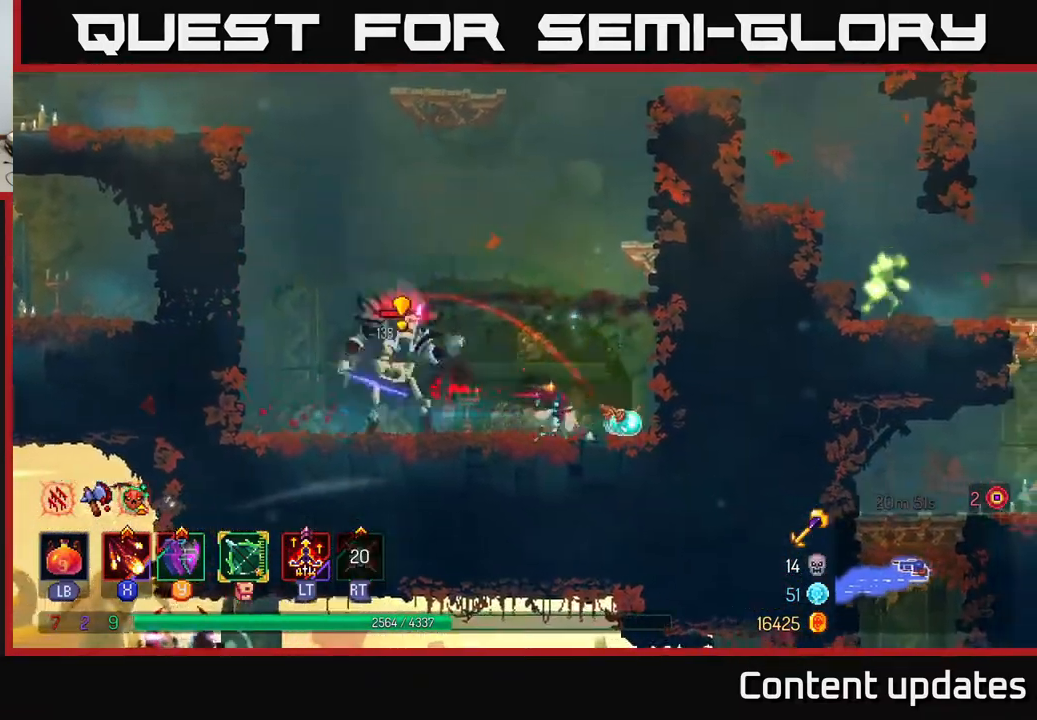
{"buttons": [], "left_stick": "left", "right_stick": "center", "events": [[133, "left_stick", "left"], [150, "A", "down"], [267, "X", "down"], [300, "A", "up"], [367, "X", "up"]]}
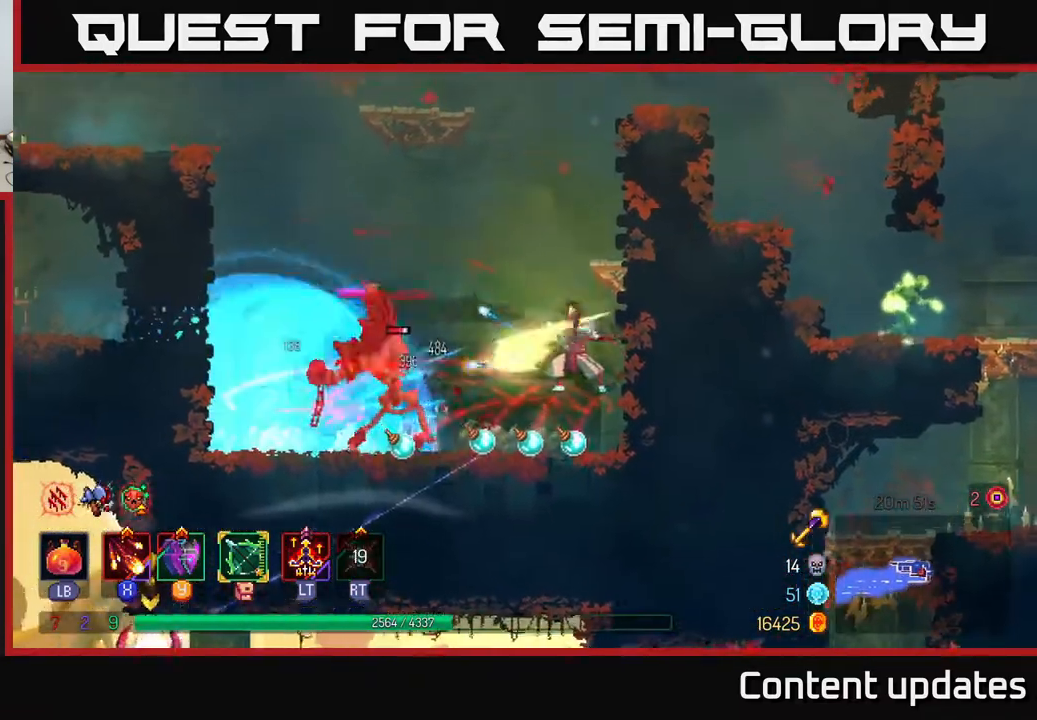
{"buttons": [], "left_stick": "left", "right_stick": "center", "events": [[17, "X", "down"], [67, "X", "up"]]}
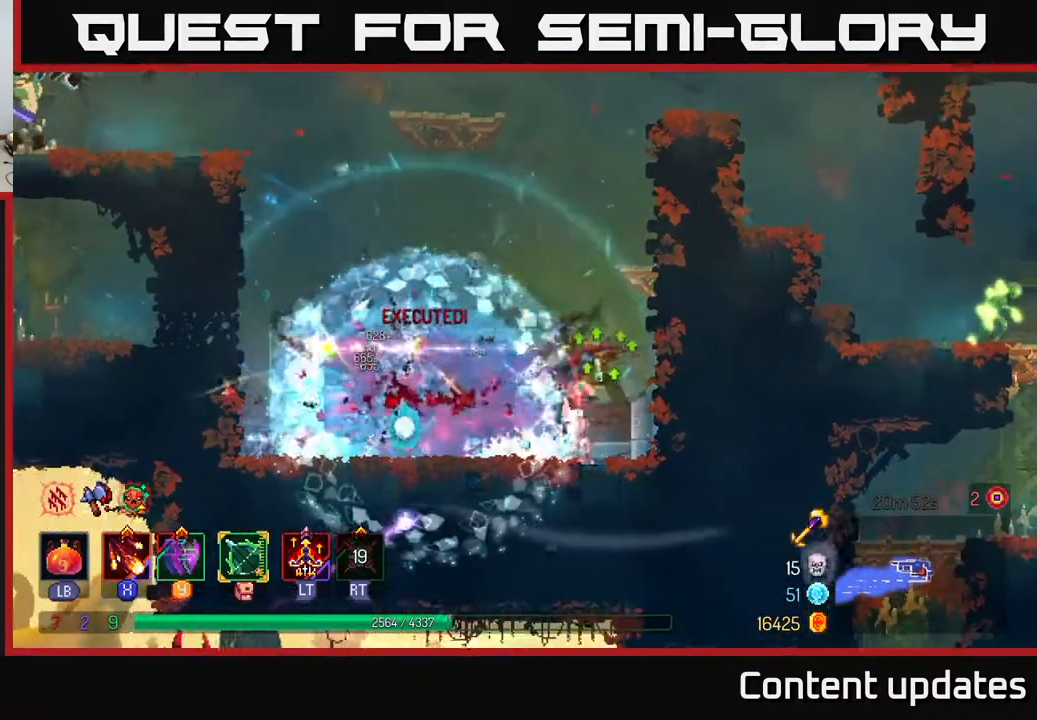
{"buttons": ["A"], "left_stick": "left", "right_stick": "center", "events": [[283, "B", "down"], [333, "B", "up"], [433, "A", "down"]]}
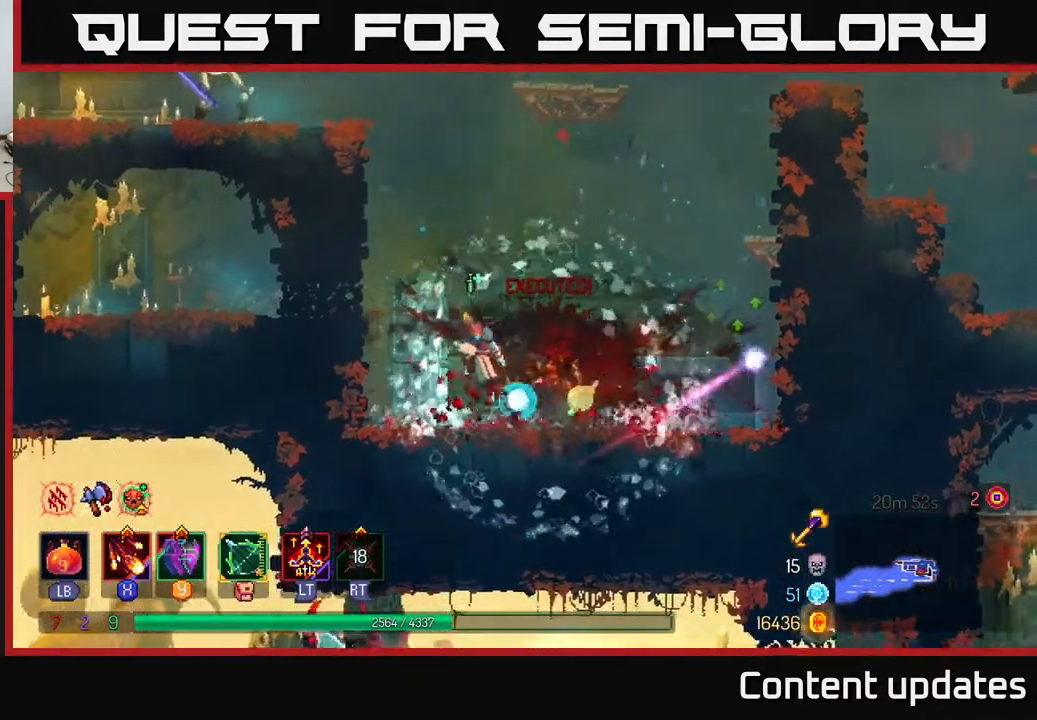
{"buttons": [], "left_stick": "up-left", "right_stick": "center", "events": [[50, "A", "up"], [150, "A", "down"], [300, "A", "up"], [400, "left_stick", "up-left"]]}
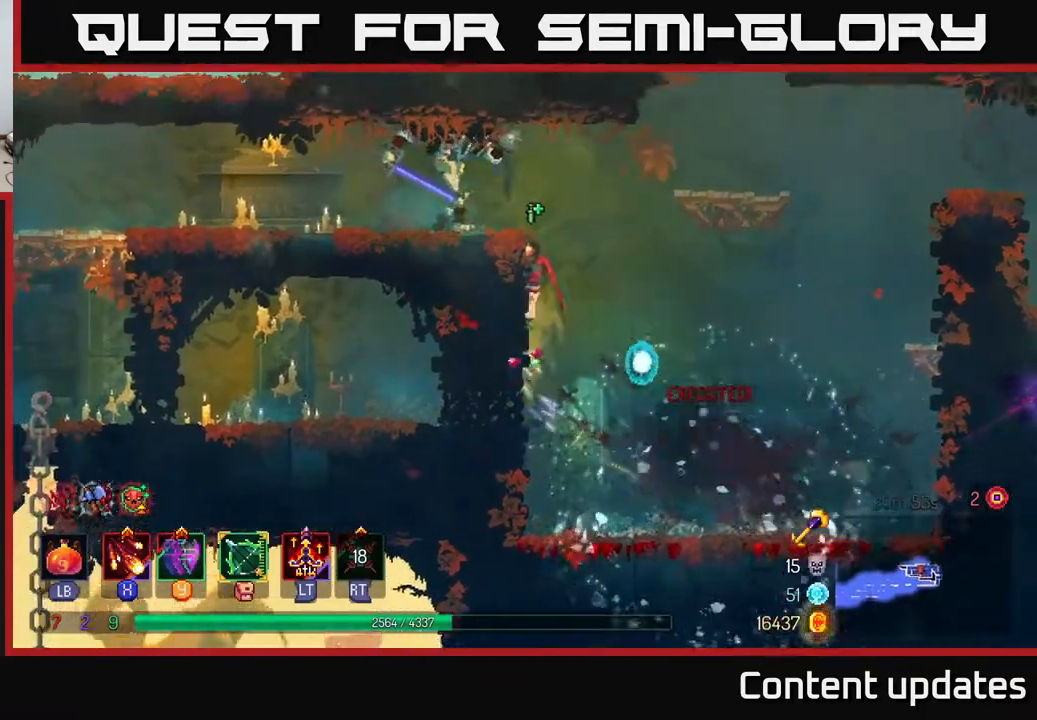
{"buttons": [], "left_stick": "center", "right_stick": "center", "events": [[133, "X", "down"], [167, "left_stick", "left"], [217, "X", "up"], [317, "X", "down"], [350, "left_stick", "center"], [417, "X", "up"]]}
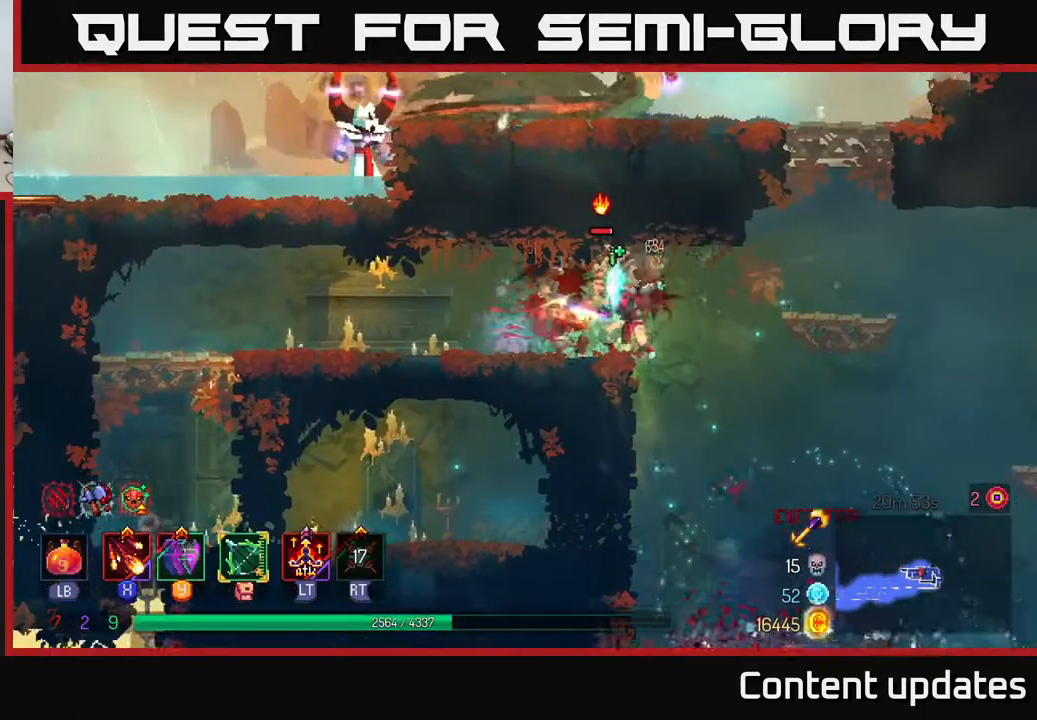
{"buttons": [], "left_stick": "left", "right_stick": "center", "events": [[33, "X", "down"], [100, "X", "up"], [200, "left_stick", "left"], [383, "B", "down"], [483, "B", "up"]]}
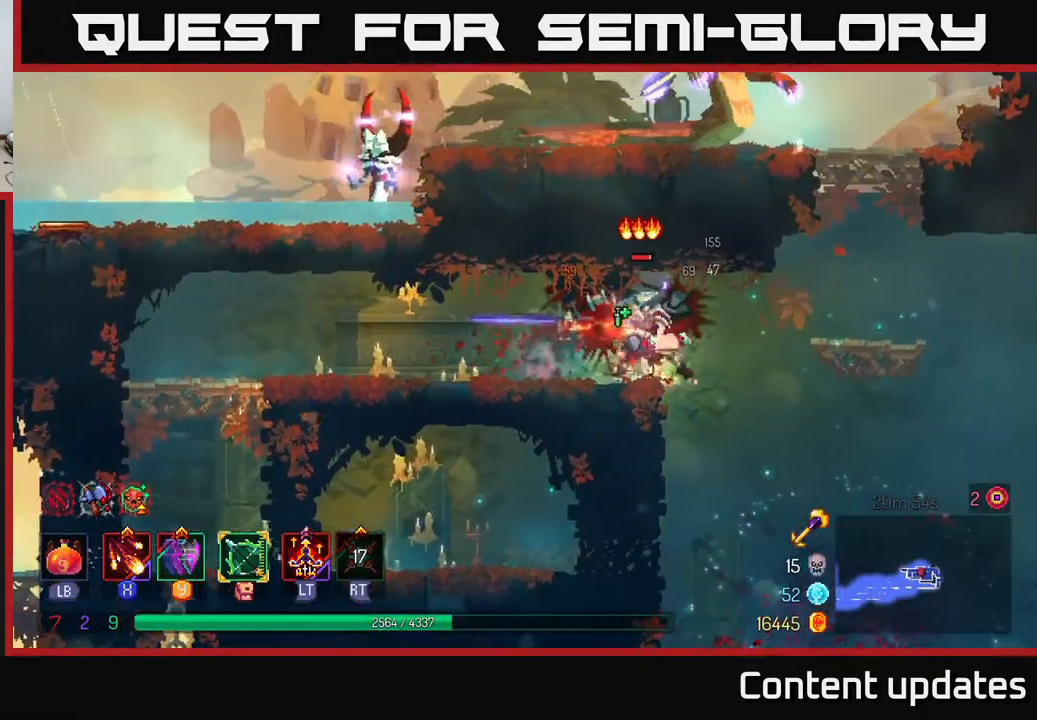
{"buttons": [], "left_stick": "left", "right_stick": "center", "events": []}
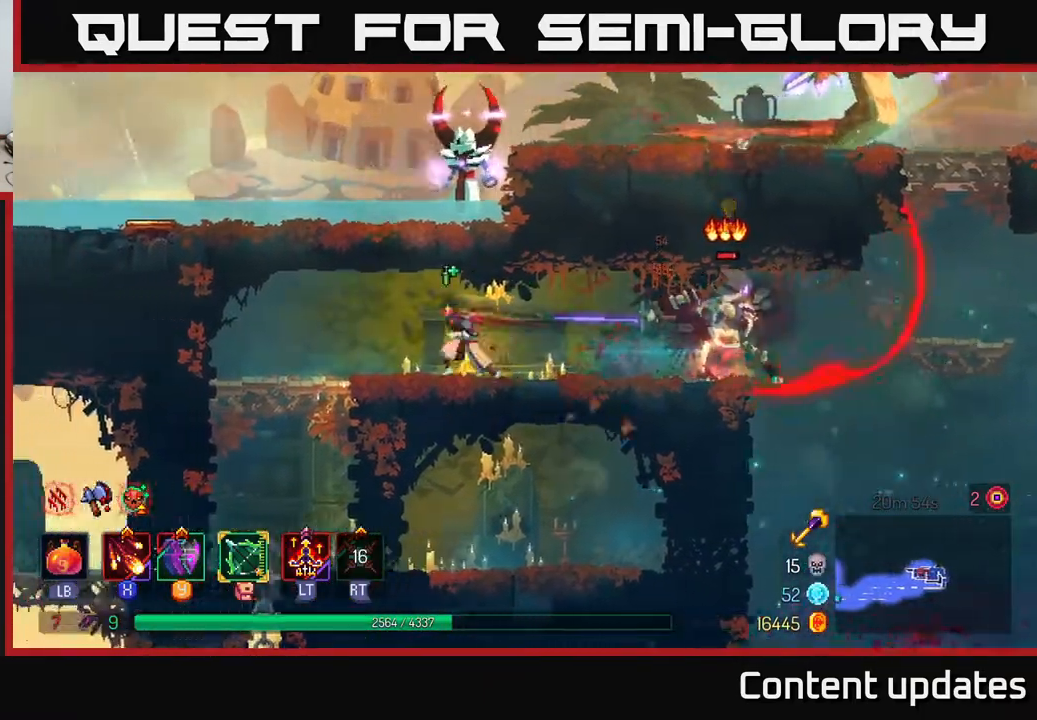
{"buttons": ["X"], "left_stick": "center", "right_stick": "center", "events": [[217, "left_stick", "right"], [233, "X", "down"], [333, "X", "up"], [350, "left_stick", "center"], [400, "X", "down"]]}